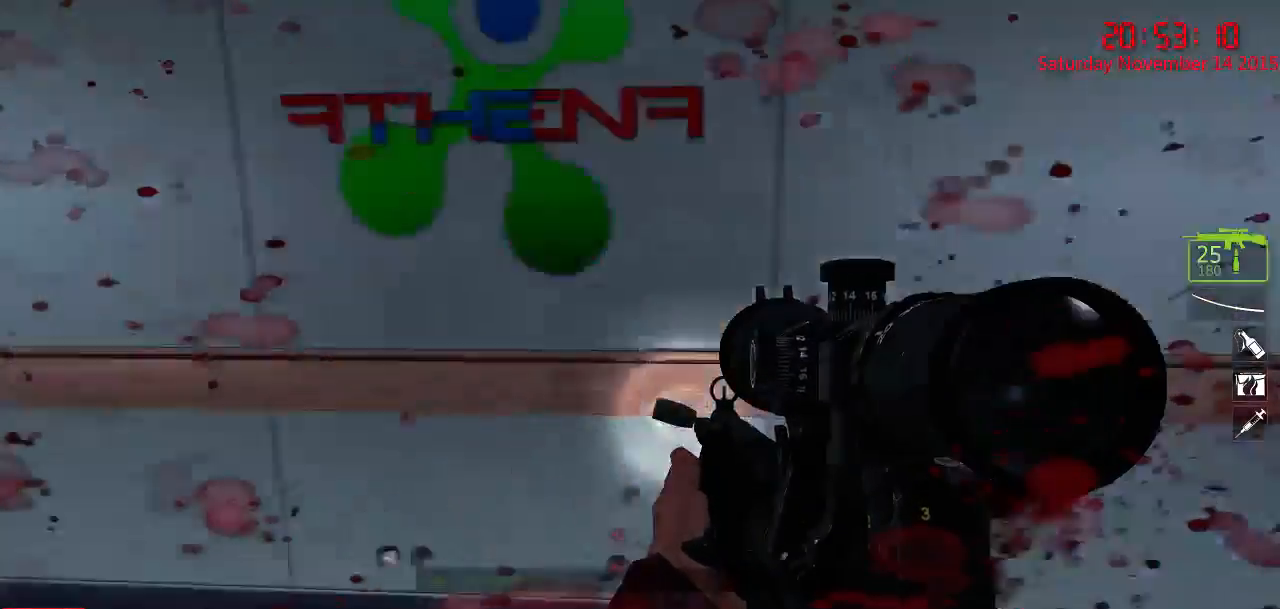
Gameplay with keyboard and mouse; each line is a JSON object with the keys and mouse buttons held at the frame after it. "events" lists presses ("down") and releases ("up") of "1", "2", "3", "4", "5", "a", "c", "caps_lock", "ctrl", "d", "e", "f", "g", "q", "r", "s", "shift", "space", "tab", "w", "x", "z", "mouse_left" and "mouse_right" between this image and that frame as [ms after this image, input, new state], when the widget could be followed in between. "mouse_left", "mouse_right" = the "left", "right" buttons of the "mouse" list. No other keys are recorded. Mouse movement is not recorded.
{"keys": ["a", "w"], "mouse": [], "events": []}
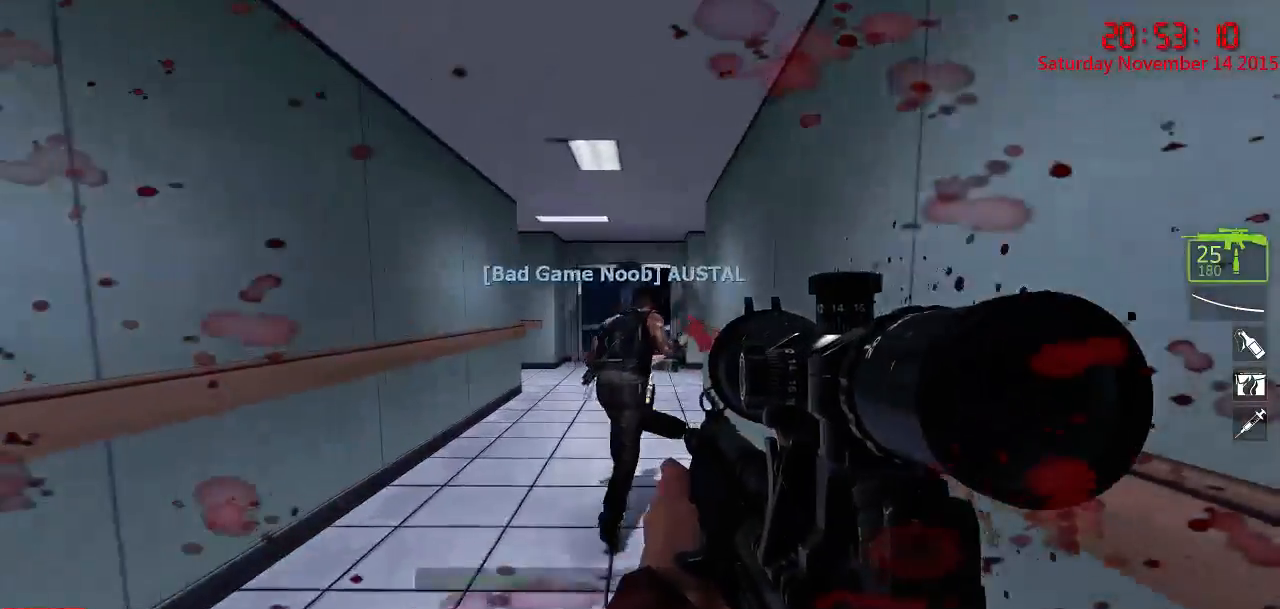
{"keys": ["w"], "mouse": [], "events": [[17, "a", "up"], [200, "a", "down"], [367, "a", "up"]]}
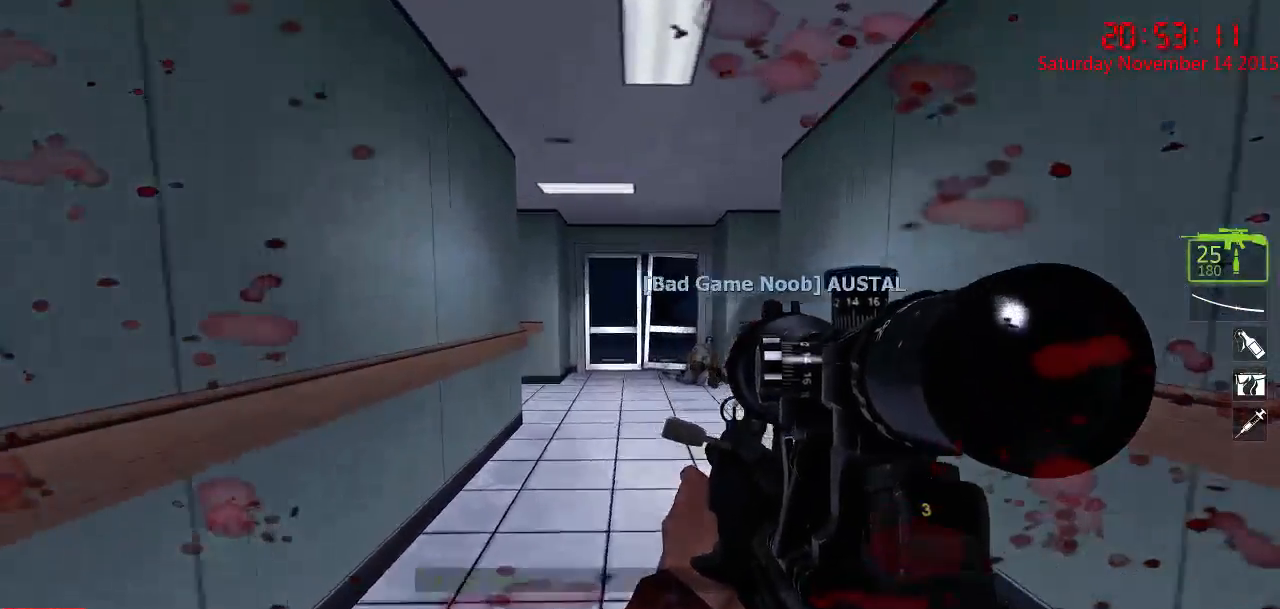
{"keys": ["d", "w"], "mouse": [], "events": [[134, "w", "up"], [350, "a", "down"], [350, "w", "down"], [450, "a", "up"], [484, "d", "down"]]}
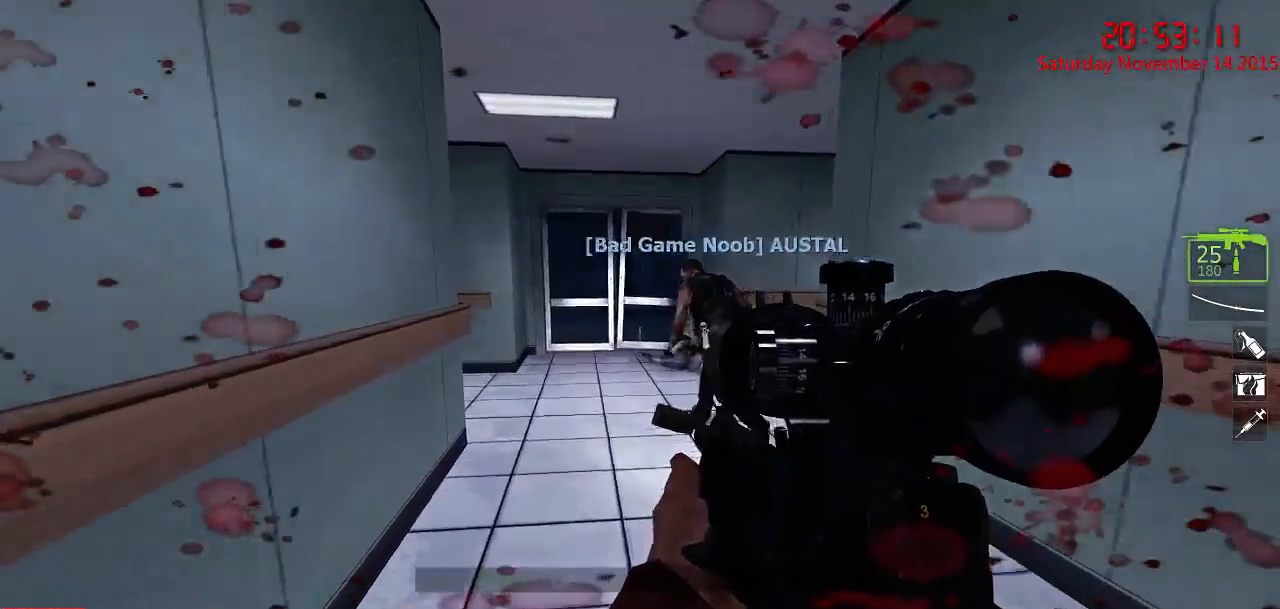
{"keys": ["d"], "mouse": [], "events": [[367, "w", "up"]]}
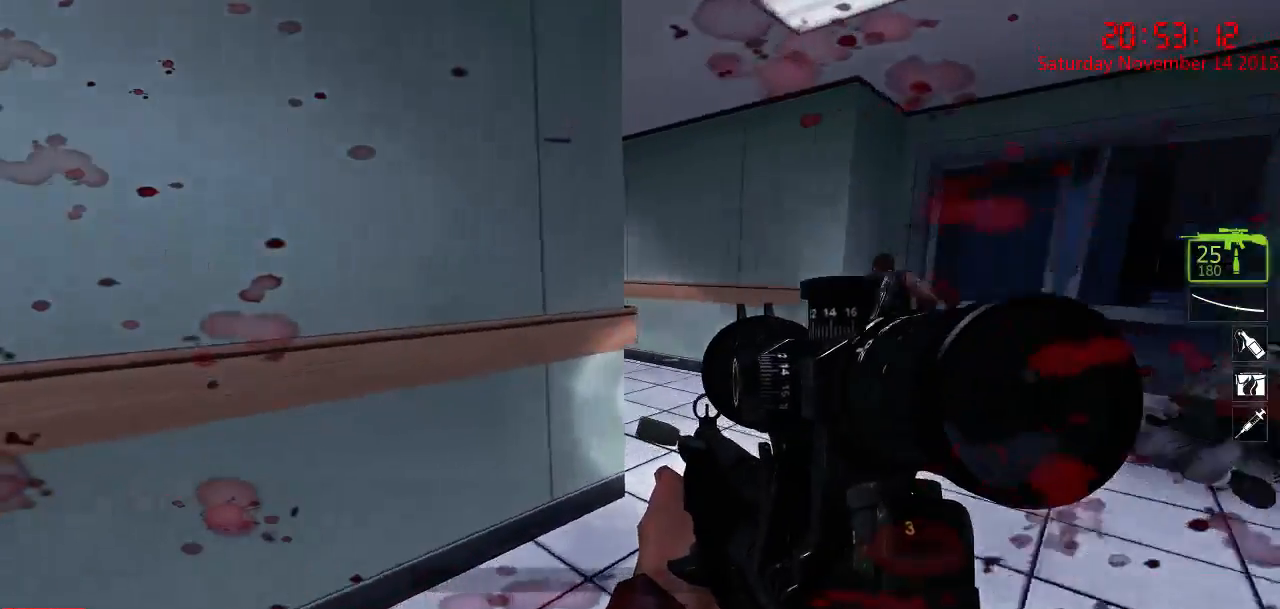
{"keys": ["d"], "mouse": [], "events": [[300, "a", "down"], [384, "d", "up"], [484, "a", "up"], [484, "d", "down"]]}
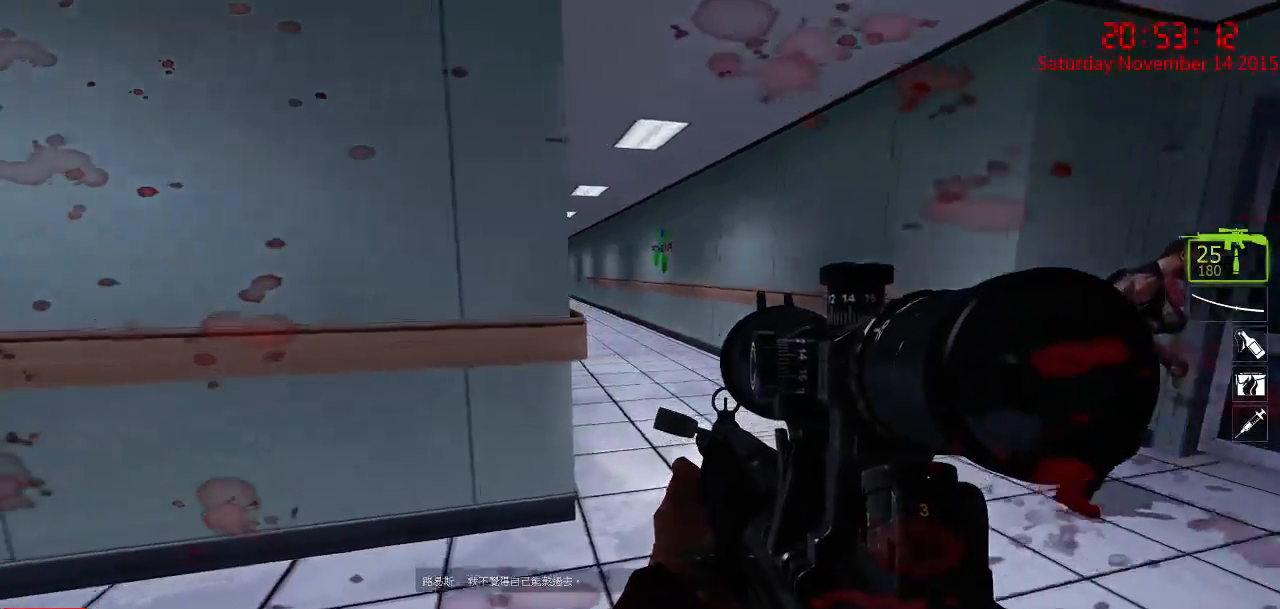
{"keys": ["a"], "mouse": [], "events": [[300, "a", "down"], [300, "d", "up"]]}
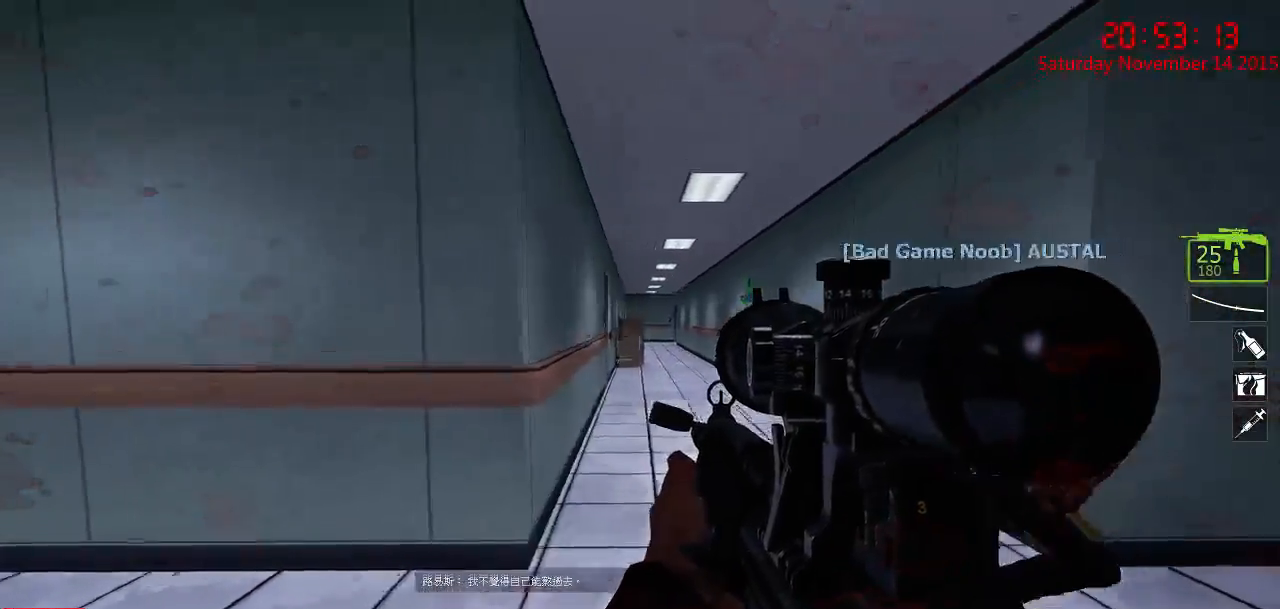
{"keys": ["a", "w"], "mouse": [], "events": [[284, "w", "down"]]}
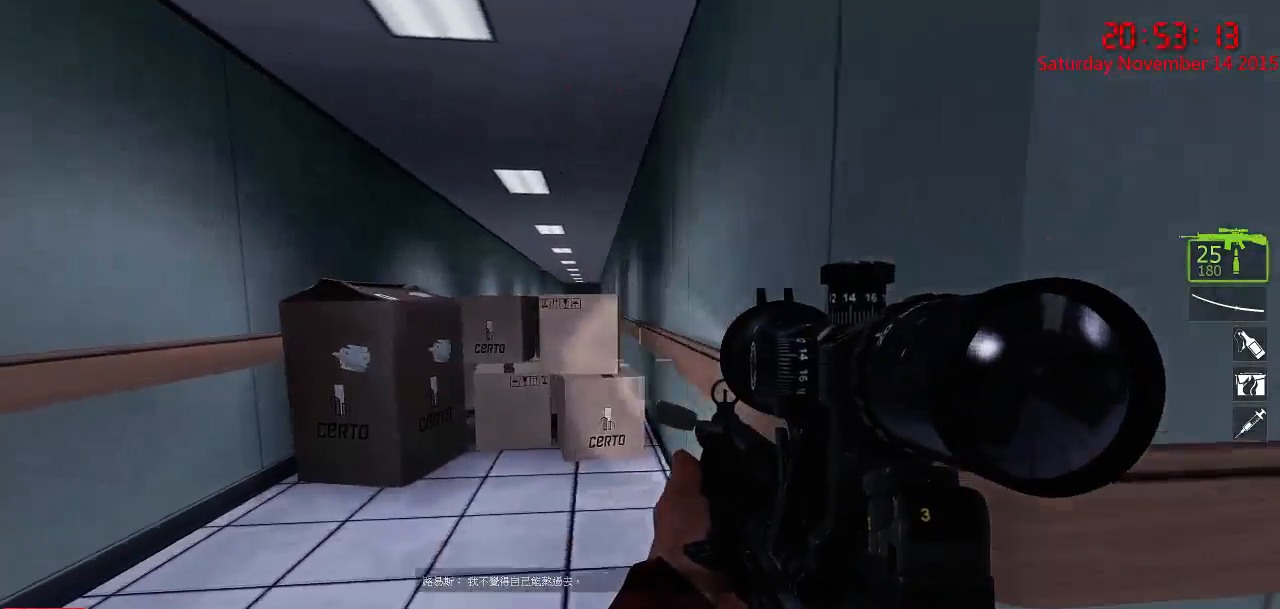
{"keys": ["a", "w"], "mouse": [], "events": [[17, "a", "up"], [67, "w", "up"], [117, "d", "down"], [184, "a", "down"], [184, "d", "up"], [250, "w", "down"]]}
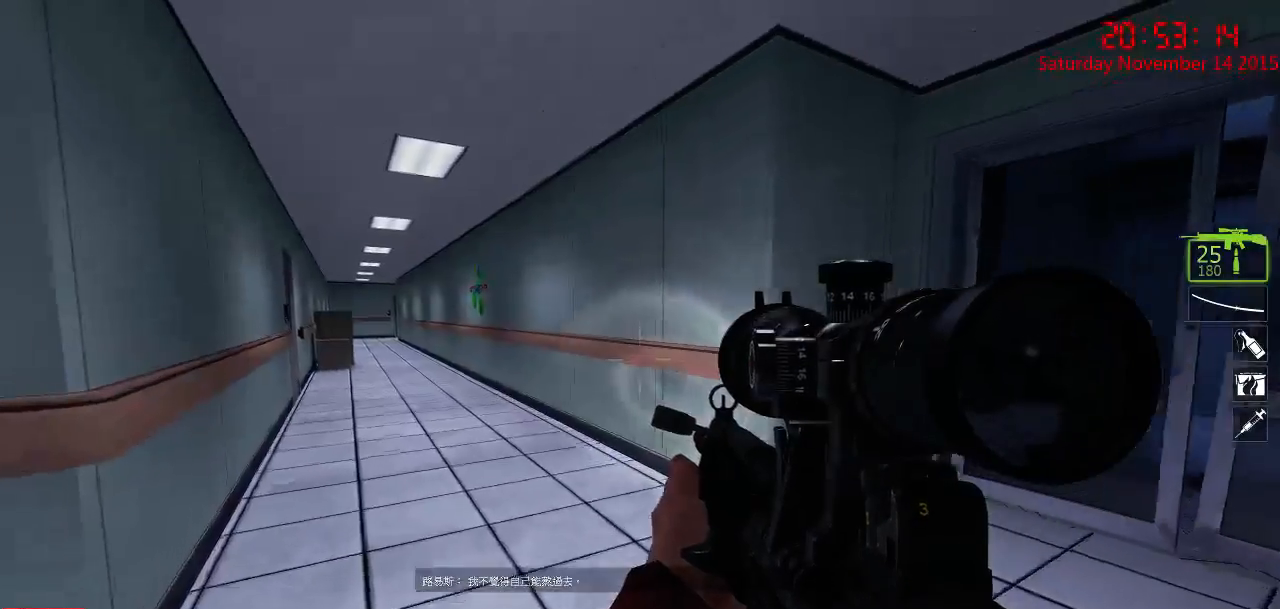
{"keys": ["w"], "mouse": [], "events": [[50, "a", "up"]]}
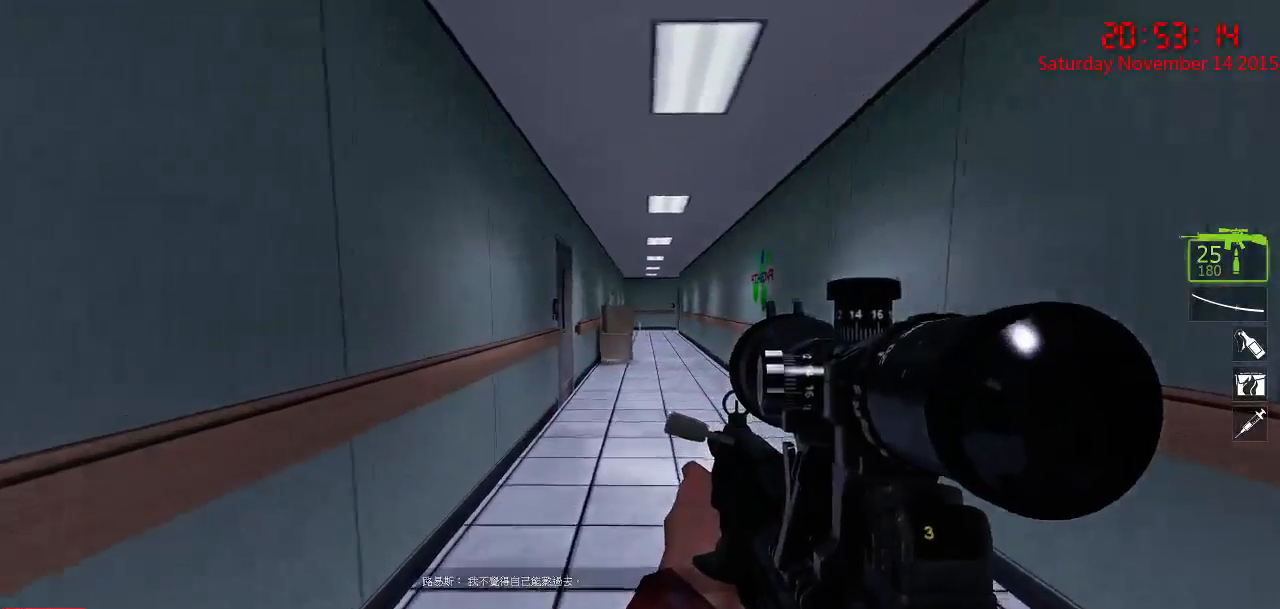
{"keys": ["d", "w"], "mouse": [], "events": [[450, "d", "down"]]}
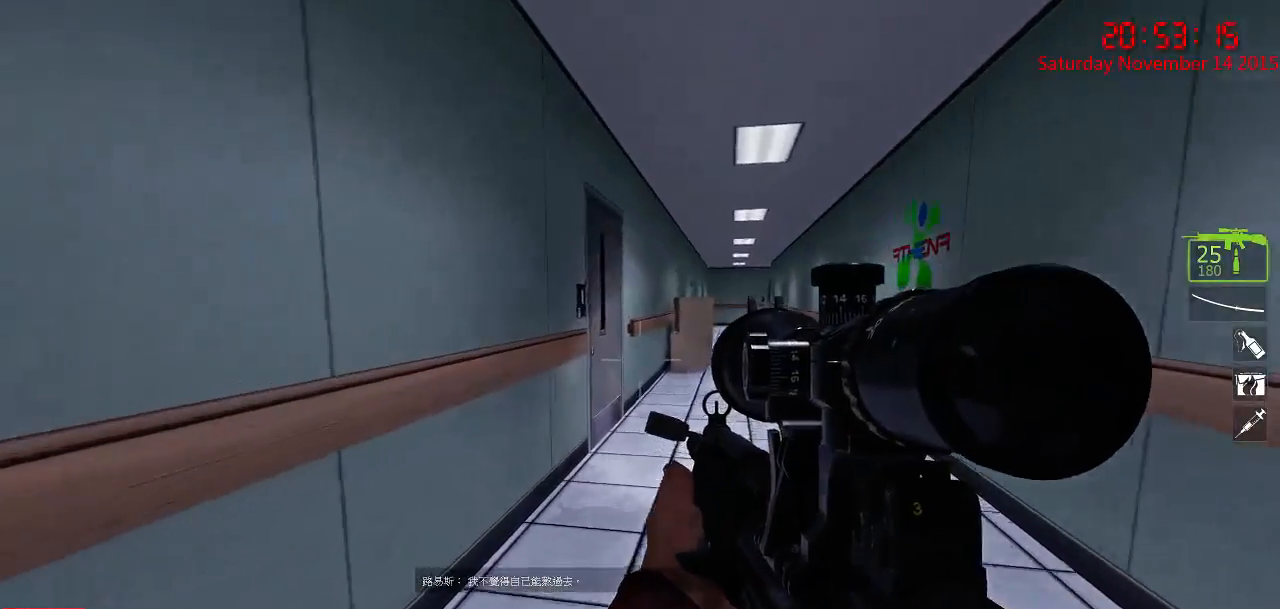
{"keys": ["d", "w"], "mouse": [], "events": [[184, "d", "up"], [500, "d", "down"]]}
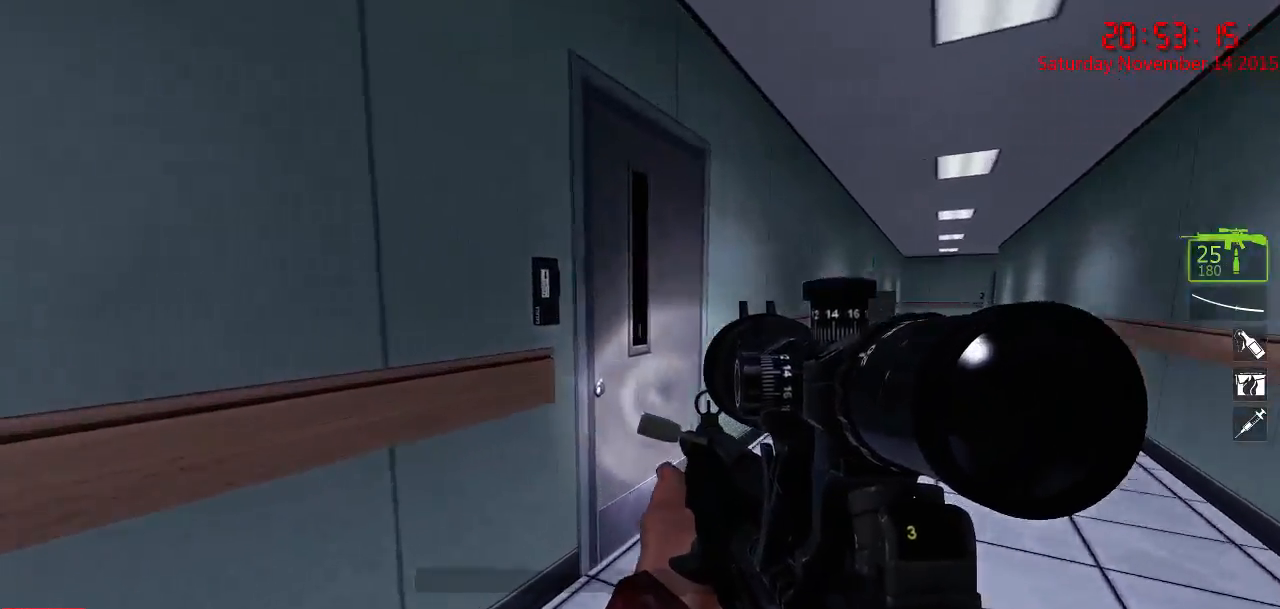
{"keys": ["d"], "mouse": [], "events": [[100, "d", "up"], [300, "e", "down"], [334, "w", "up"], [367, "e", "up"], [484, "d", "down"]]}
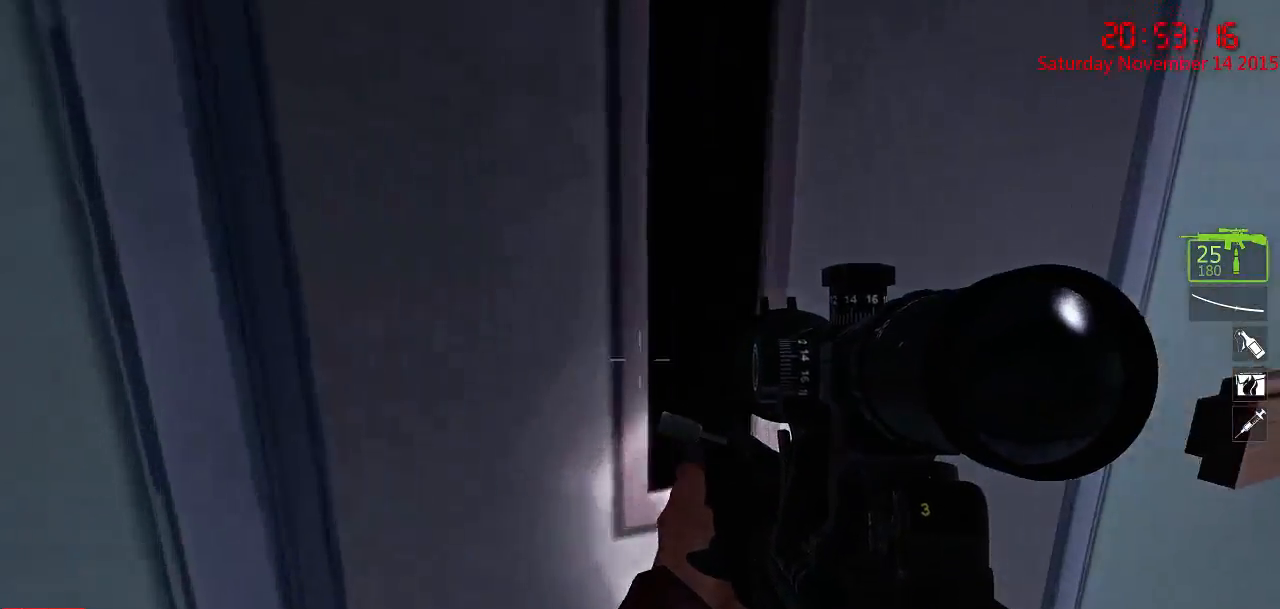
{"keys": ["w"], "mouse": [], "events": [[17, "s", "down"], [217, "s", "up"], [317, "w", "down"], [417, "d", "up"]]}
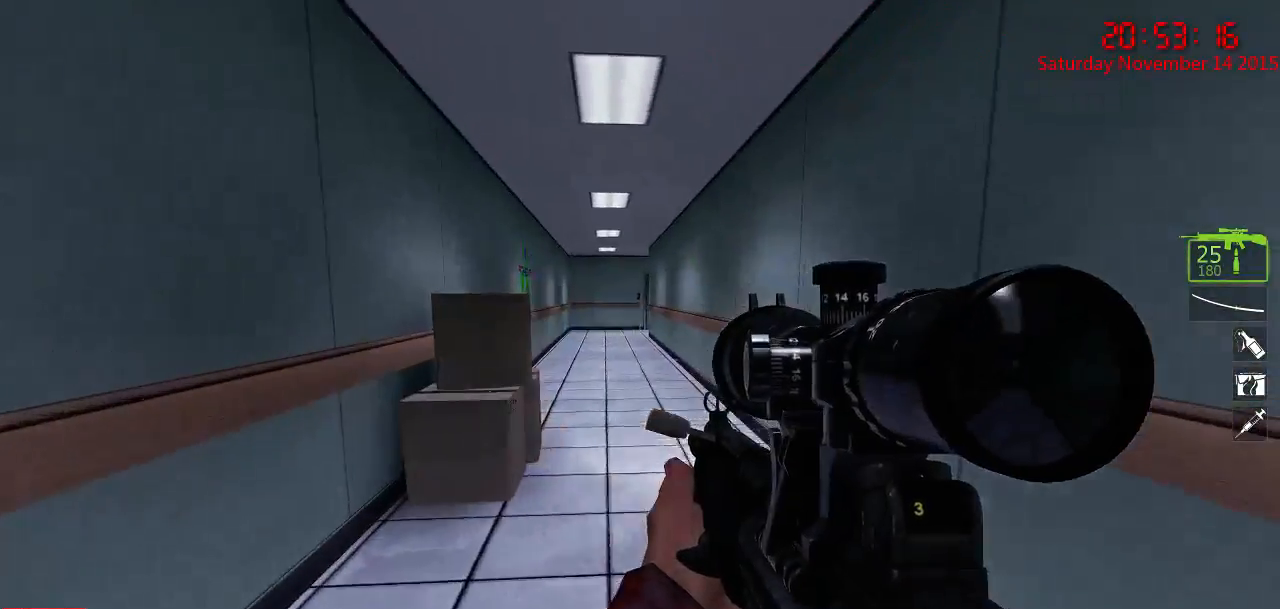
{"keys": ["a", "space", "w"], "mouse": [], "events": [[400, "a", "down"], [434, "space", "down"]]}
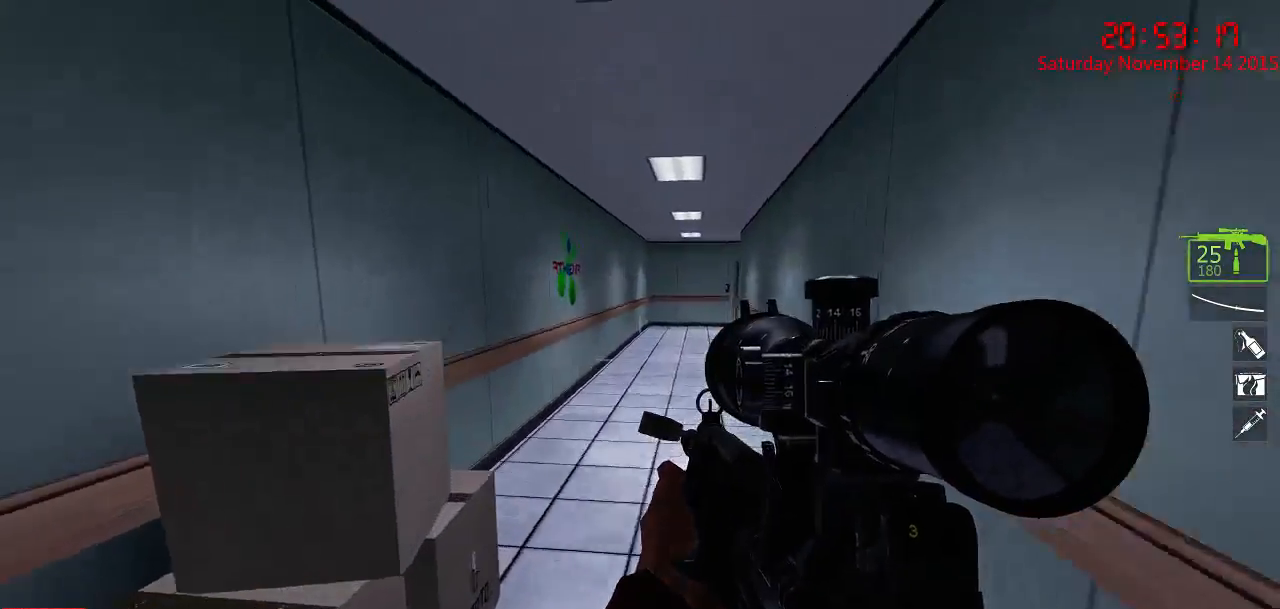
{"keys": ["w"], "mouse": [], "events": [[34, "d", "down"], [67, "a", "up"], [67, "space", "up"], [67, "w", "up"], [200, "a", "down"], [267, "d", "up"], [317, "w", "down"], [417, "a", "up"]]}
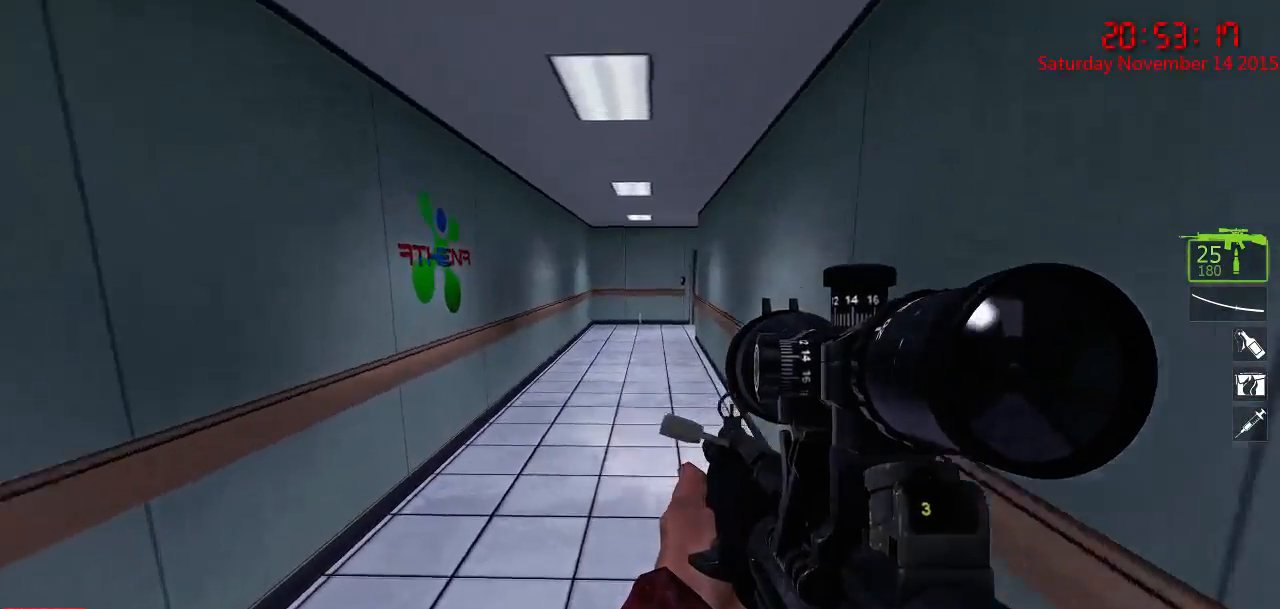
{"keys": ["d", "w"], "mouse": [], "events": [[117, "d", "down"], [117, "space", "down"], [217, "a", "down"], [217, "space", "up"], [217, "w", "up"], [250, "d", "up"], [434, "d", "down"], [434, "w", "down"], [467, "a", "up"]]}
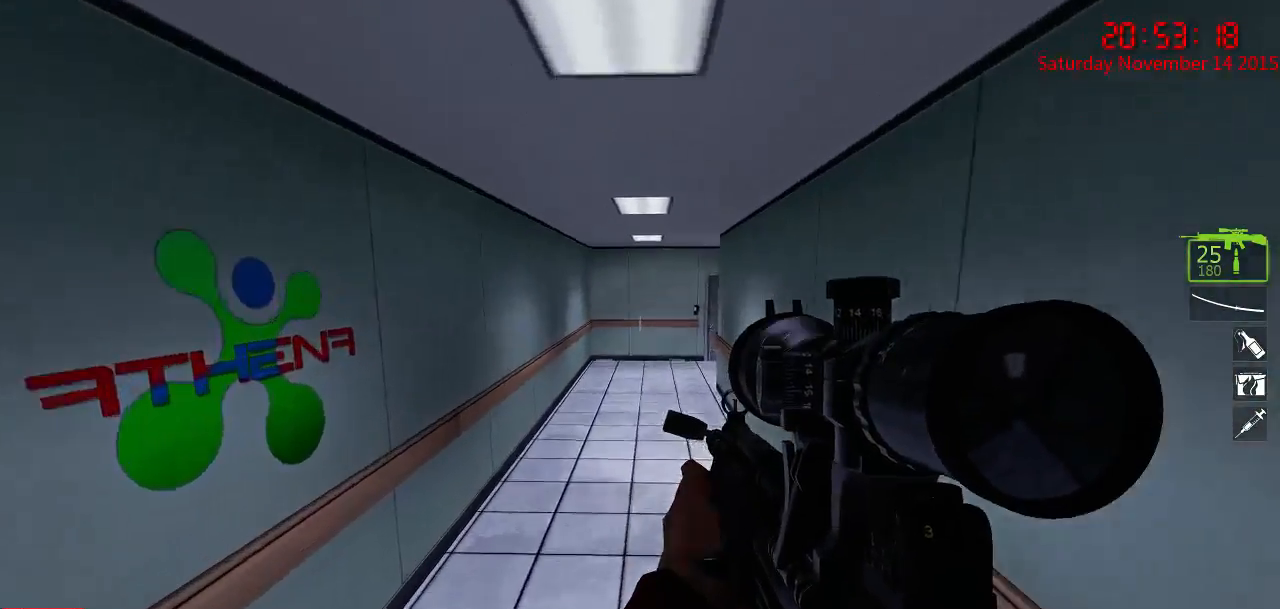
{"keys": ["d"], "mouse": [], "events": [[167, "d", "up"], [300, "a", "down"], [300, "space", "down"], [334, "w", "up"], [367, "space", "up"], [434, "d", "down"], [467, "a", "up"]]}
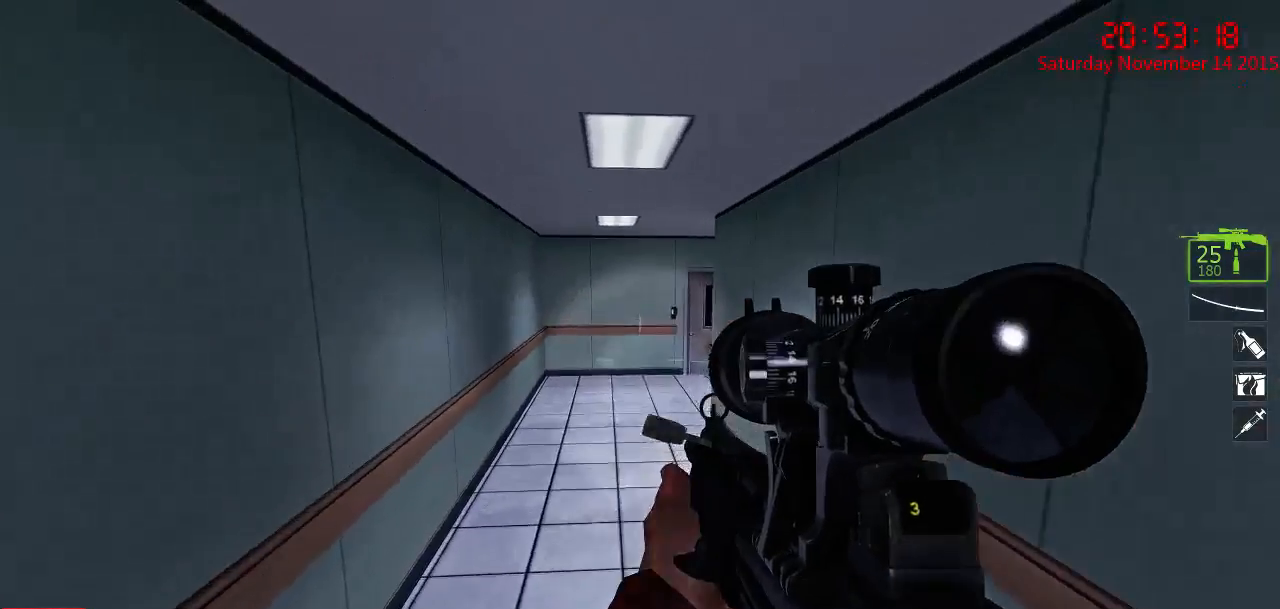
{"keys": ["d", "space", "w"], "mouse": [], "events": [[150, "w", "down"], [250, "d", "up"], [350, "a", "down"], [450, "d", "down"], [450, "space", "down"], [484, "a", "up"]]}
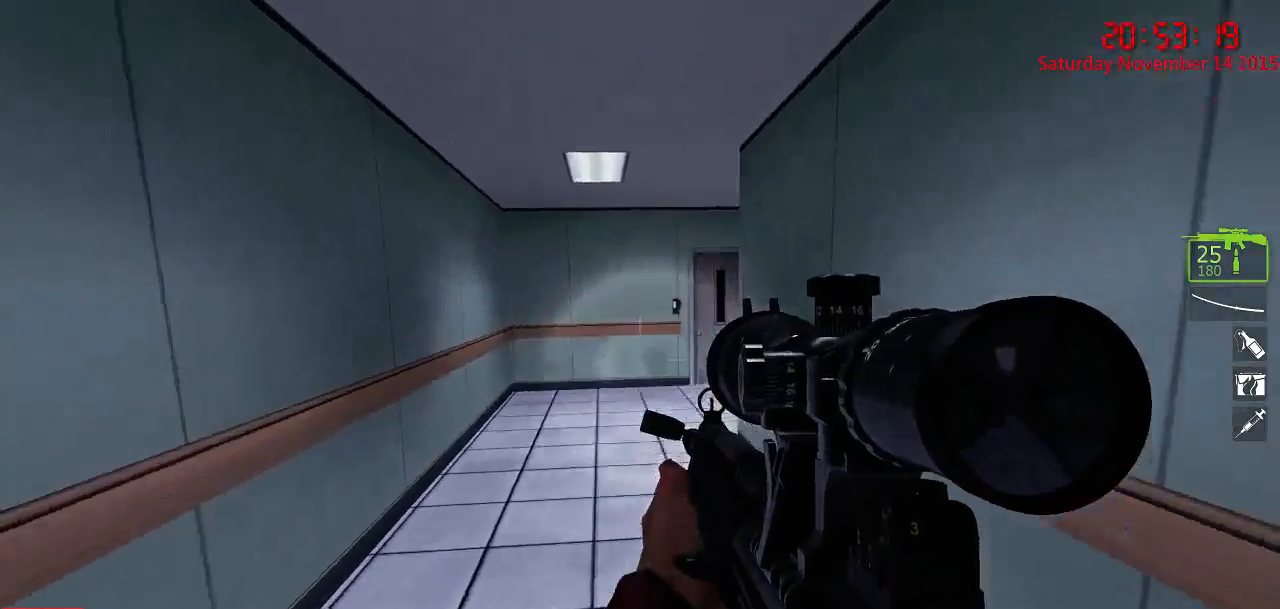
{"keys": ["a"], "mouse": [], "events": [[17, "space", "up"], [17, "w", "up"], [117, "a", "down"], [167, "d", "up"]]}
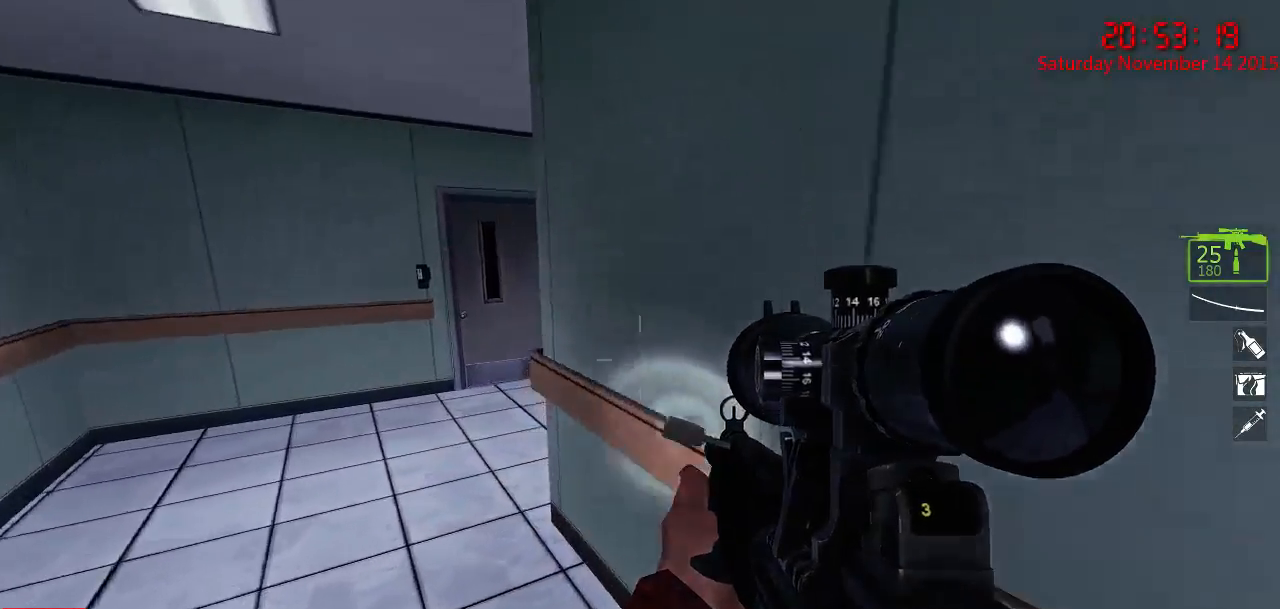
{"keys": ["a", "w"], "mouse": [], "events": [[34, "s", "down"], [167, "s", "up"], [450, "w", "down"]]}
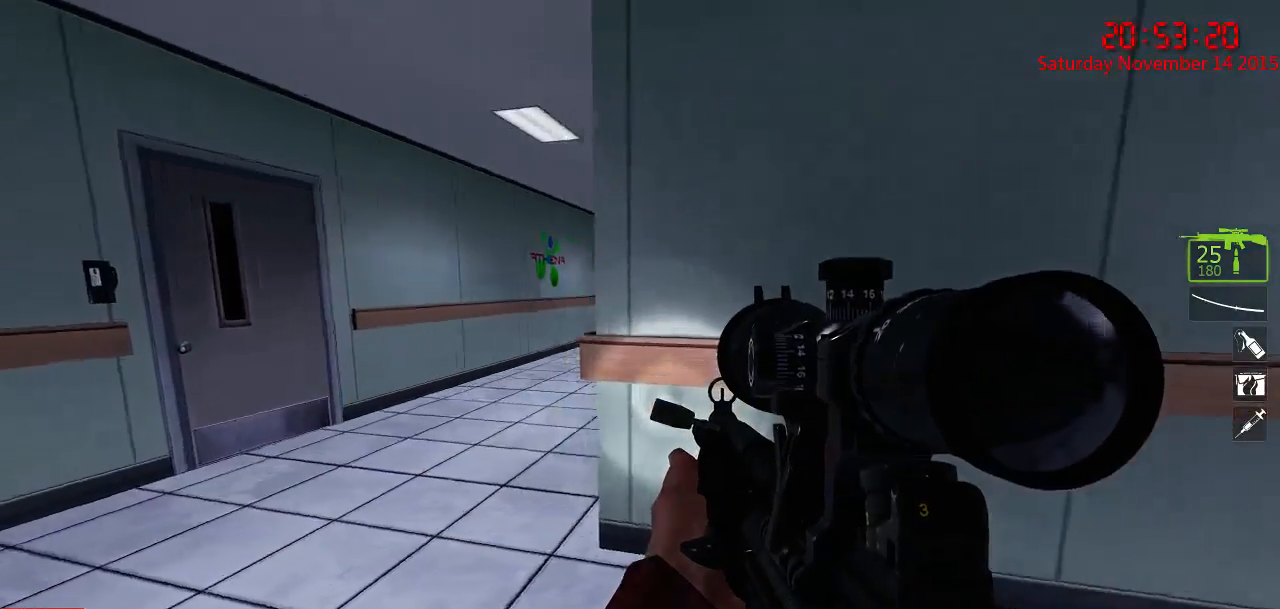
{"keys": ["w"], "mouse": [], "events": [[150, "a", "up"], [150, "w", "up"], [500, "w", "down"]]}
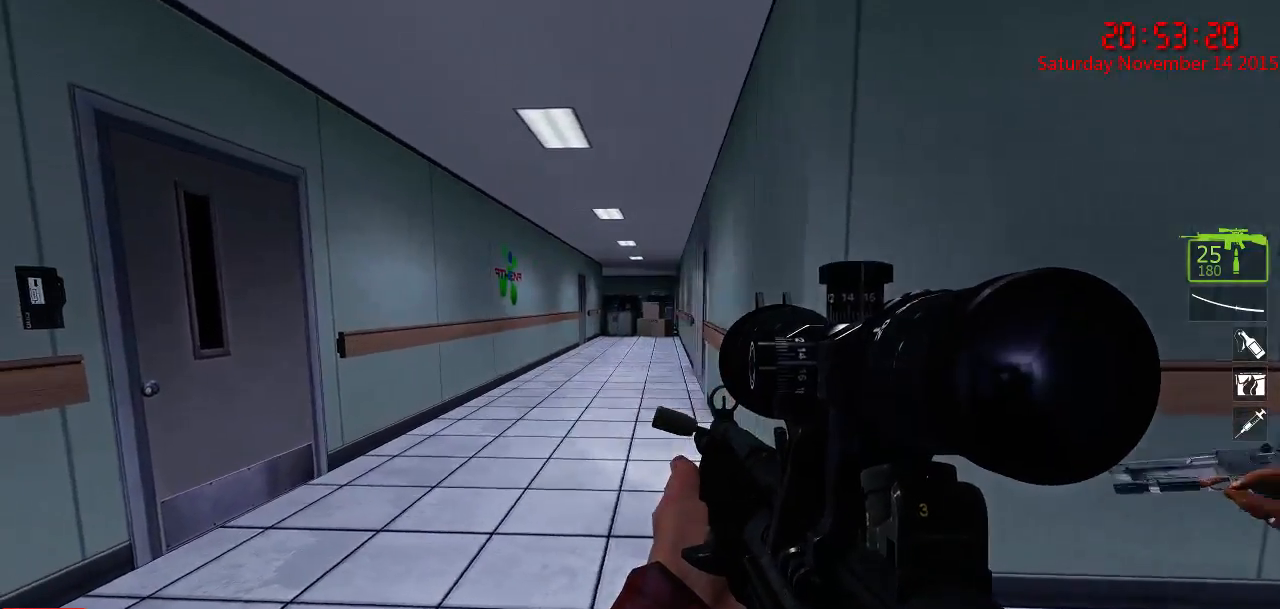
{"keys": ["w"], "mouse": [], "events": []}
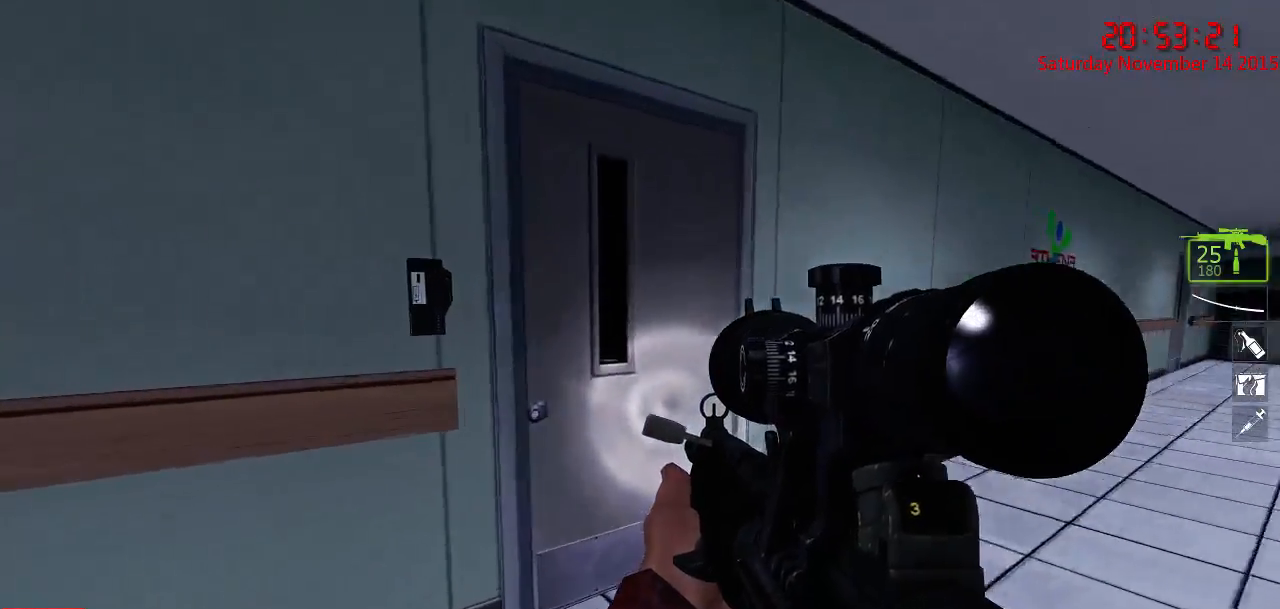
{"keys": ["d", "w"], "mouse": [], "events": [[84, "e", "down"], [117, "w", "up"], [184, "e", "up"], [417, "d", "down"], [484, "w", "down"]]}
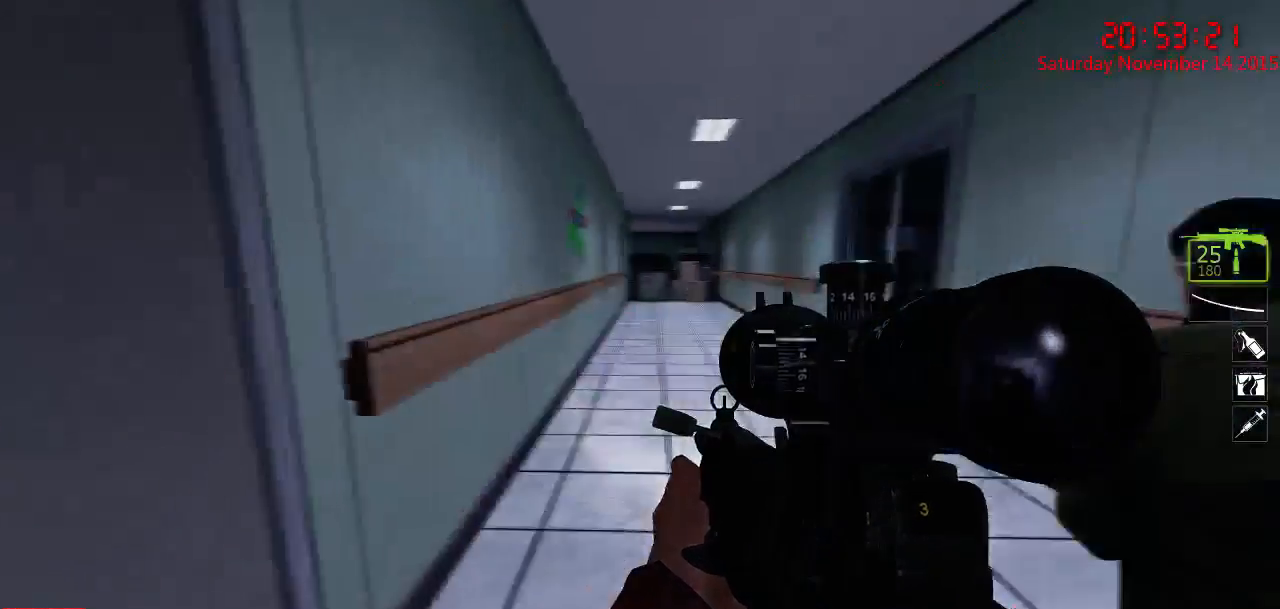
{"keys": ["w"], "mouse": [], "events": [[67, "d", "up"]]}
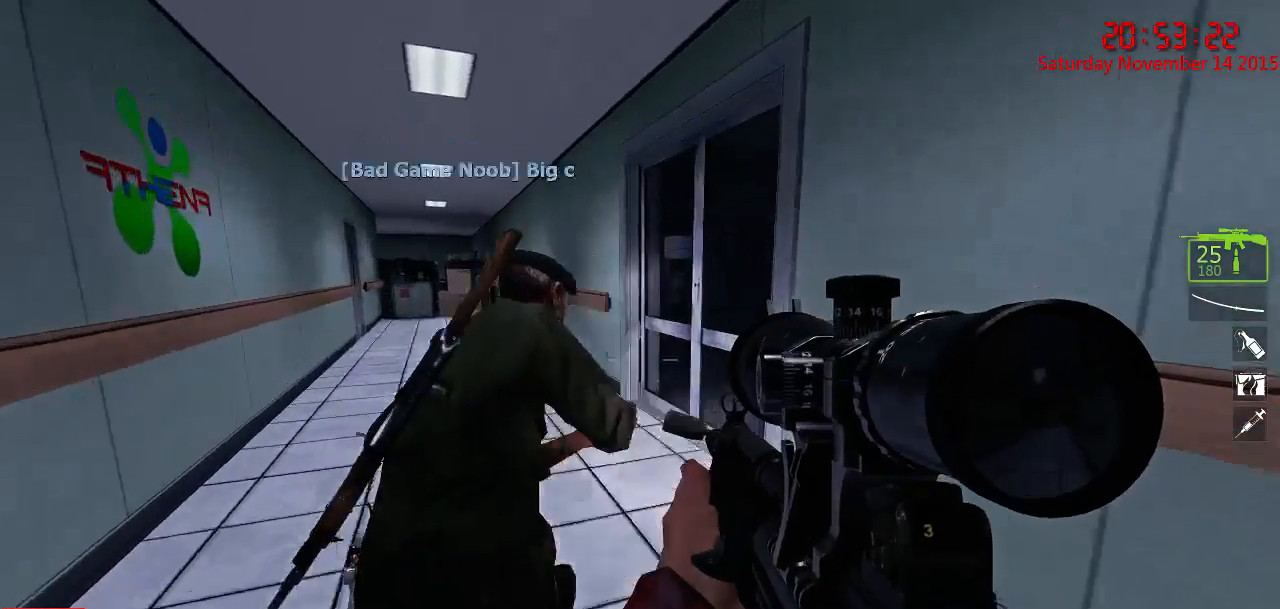
{"keys": ["w"], "mouse": [], "events": [[100, "a", "down"], [250, "w", "up"], [417, "a", "up"], [450, "w", "down"]]}
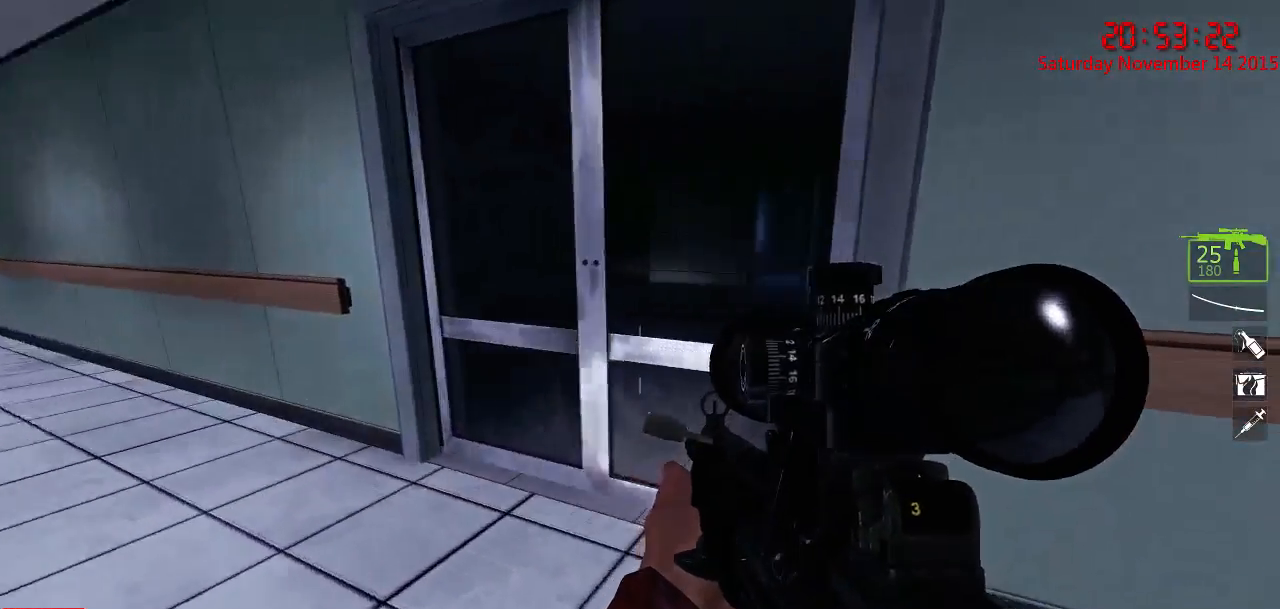
{"keys": ["d"], "mouse": [], "events": [[467, "d", "down"], [500, "w", "up"]]}
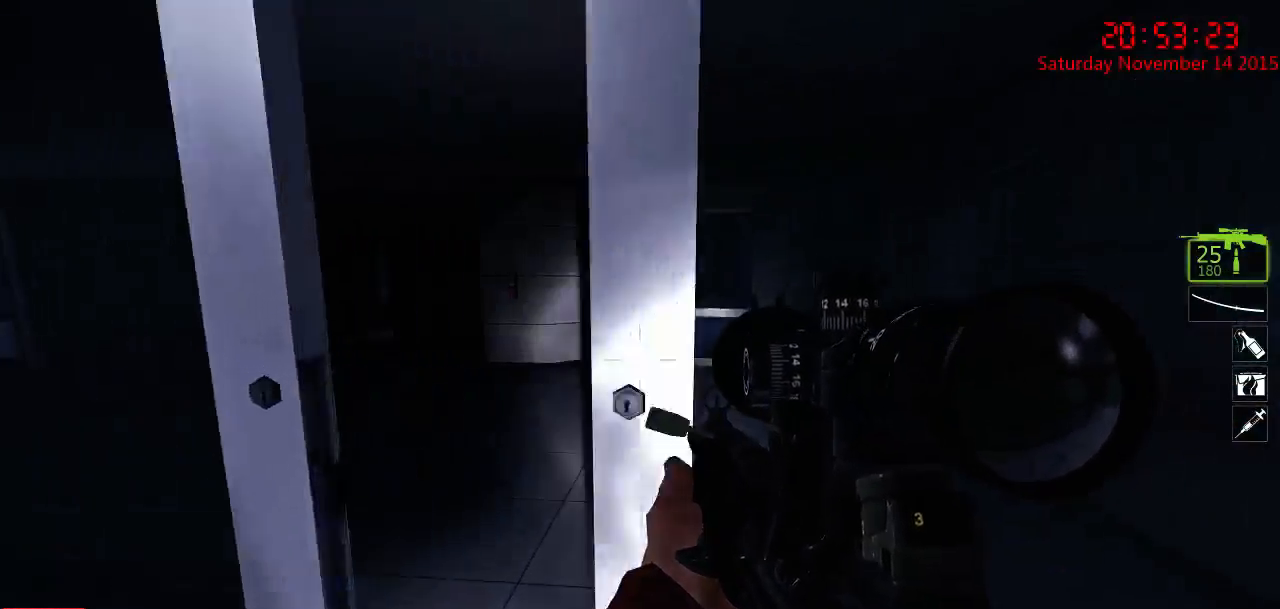
{"keys": ["w"], "mouse": [], "events": [[67, "d", "up"], [134, "s", "down"], [200, "a", "down"], [300, "a", "up"], [300, "s", "up"], [450, "w", "down"]]}
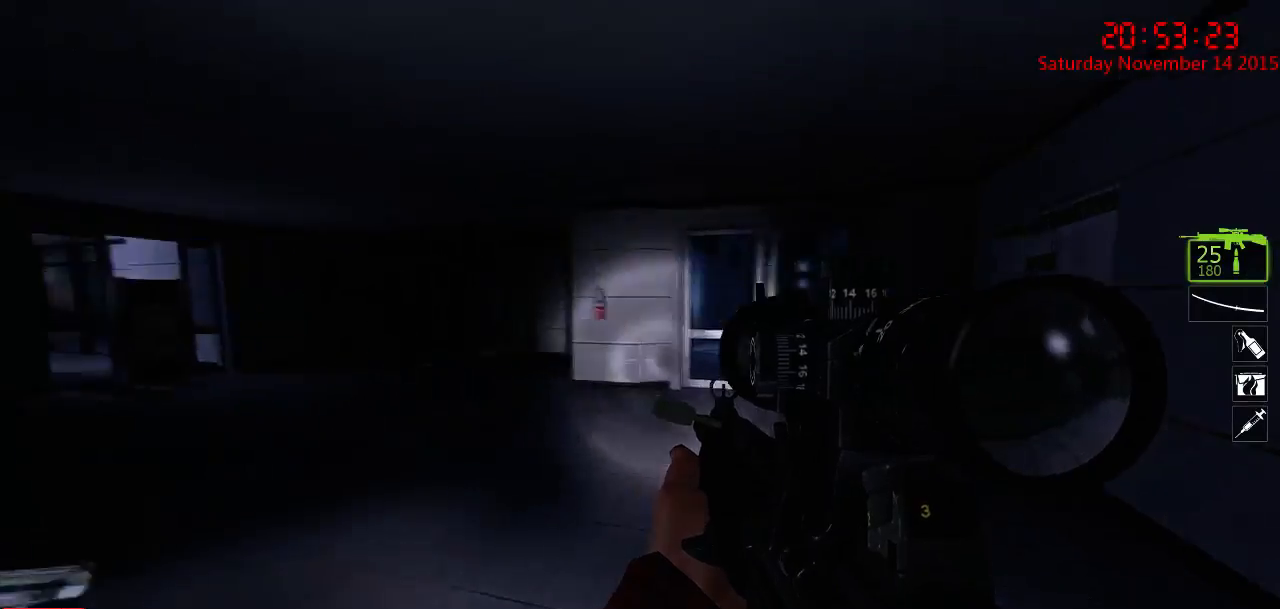
{"keys": [], "mouse": [], "events": [[17, "d", "down"], [284, "w", "up"], [317, "d", "up"], [384, "a", "down"], [500, "a", "up"]]}
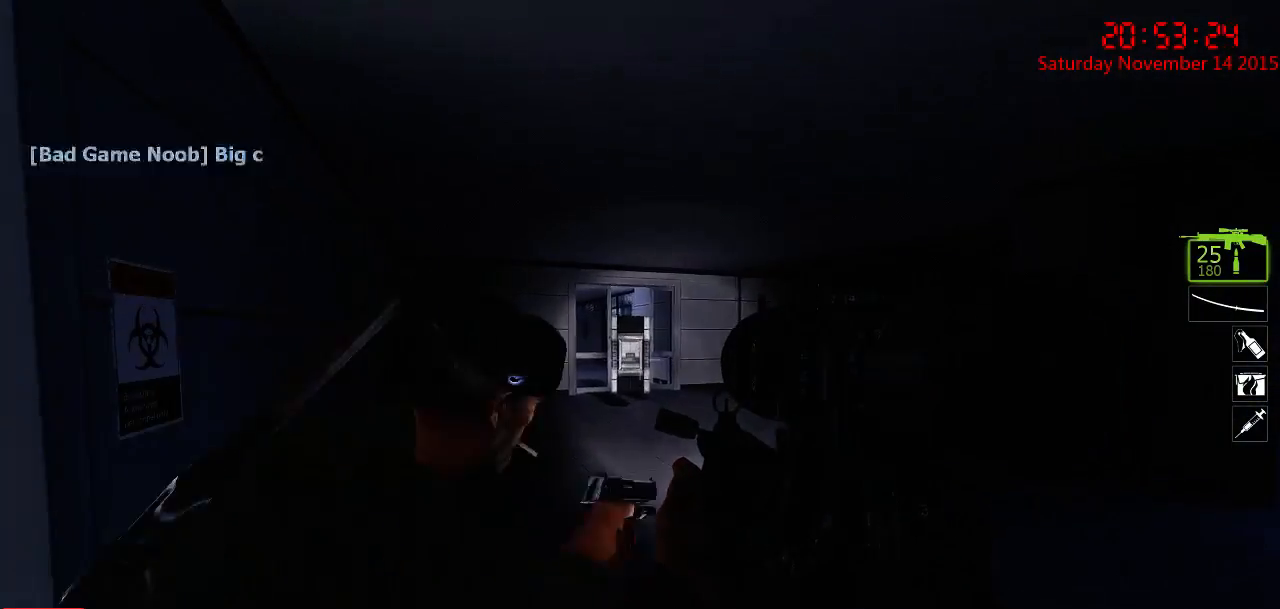
{"keys": ["w"], "mouse": [], "events": [[200, "d", "down"], [234, "w", "down"], [284, "a", "down"], [317, "d", "up"], [350, "a", "up"]]}